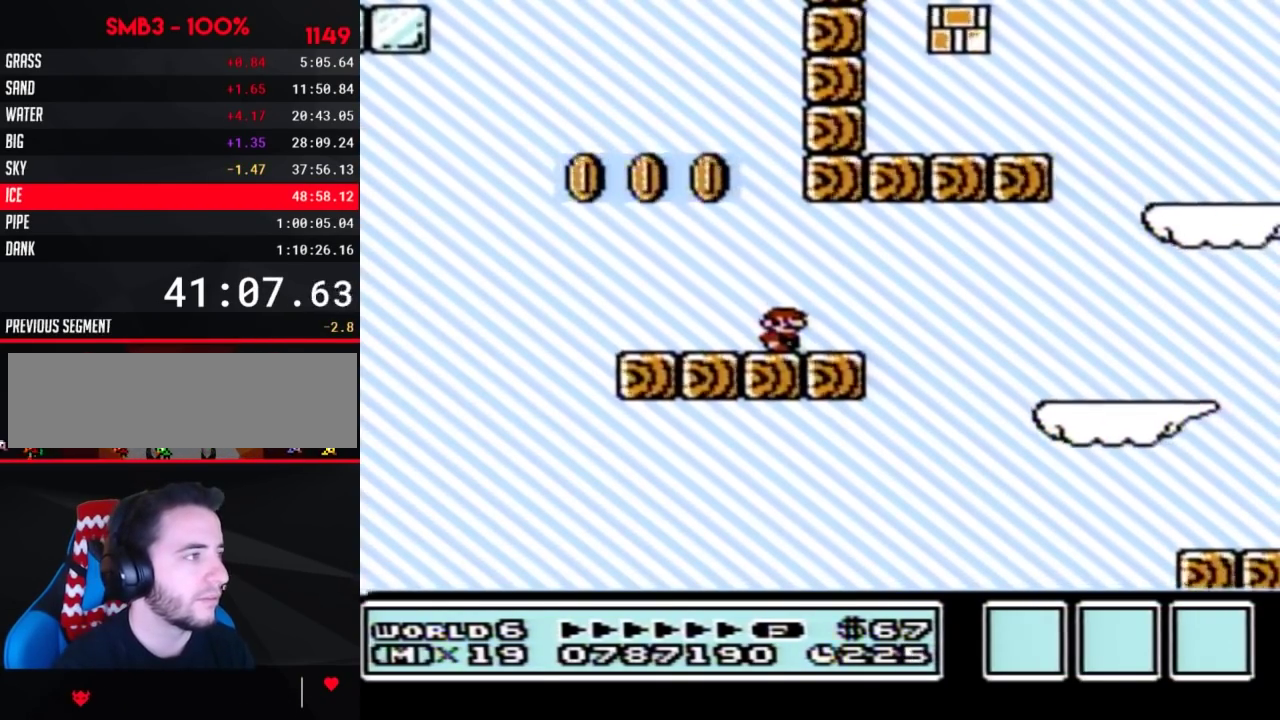
Gameplay with a controller (Nintendo layout); each line is a JSON object with the inputs held at the frame after it. "events" lists button and stick changes between this image and that frame as [ms after this image, input, new state], when the widget could be followed in between. Not read: L3 R3.
{"buttons": ["A", "B", "DPAD_RIGHT"], "events": [[250, "DPAD_RIGHT", "down"], [500, "A", "down"]]}
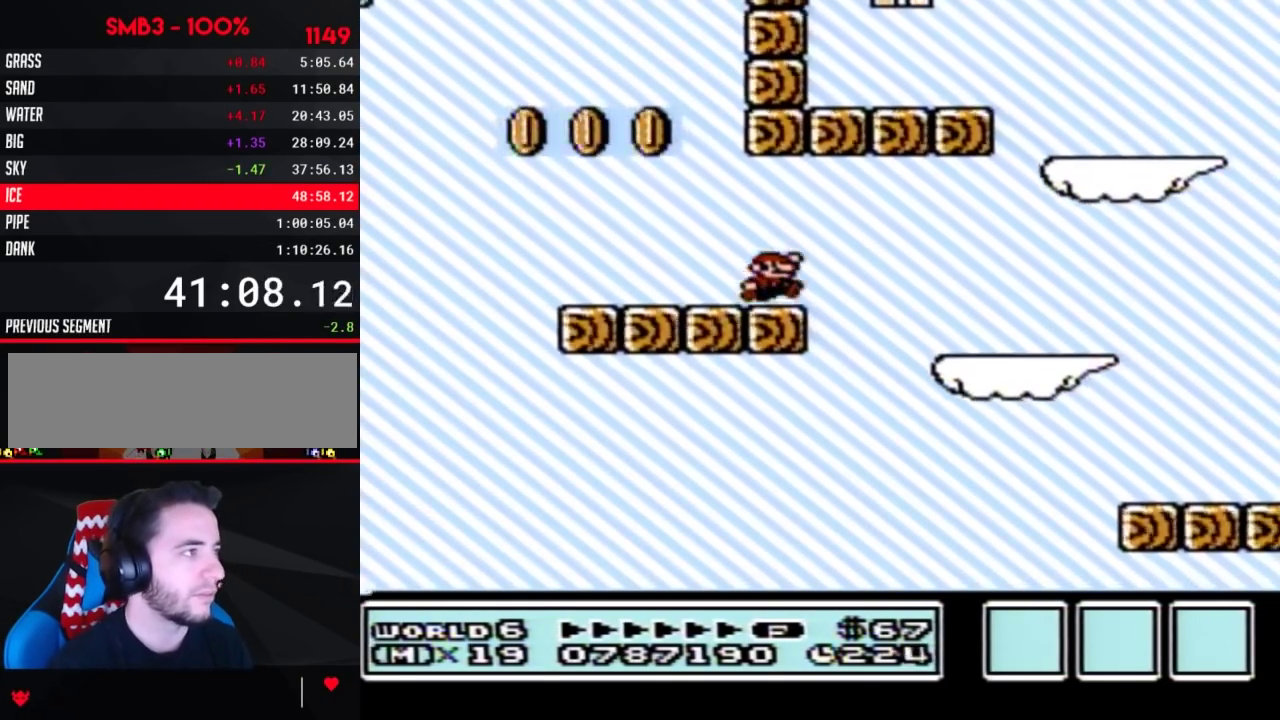
{"buttons": ["B", "DPAD_RIGHT"], "events": [[200, "A", "up"]]}
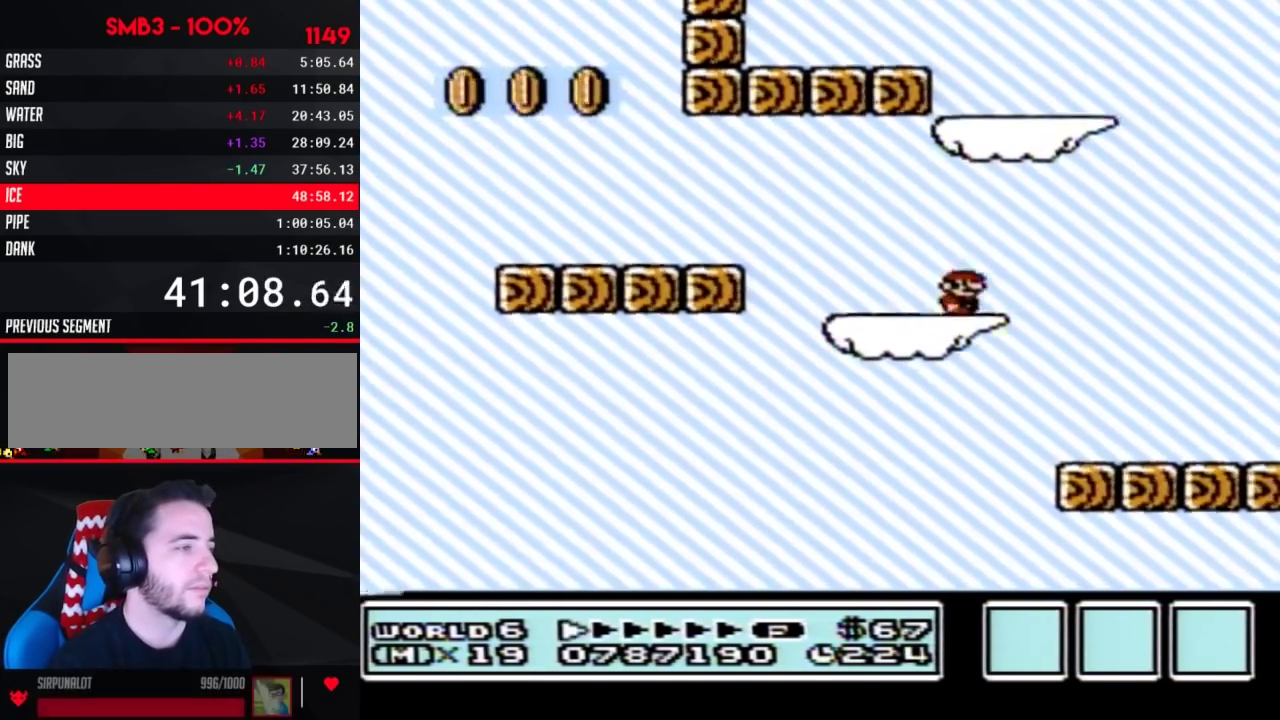
{"buttons": ["DPAD_LEFT"], "events": [[100, "B", "up"], [100, "DPAD_RIGHT", "up"], [133, "DPAD_LEFT", "down"]]}
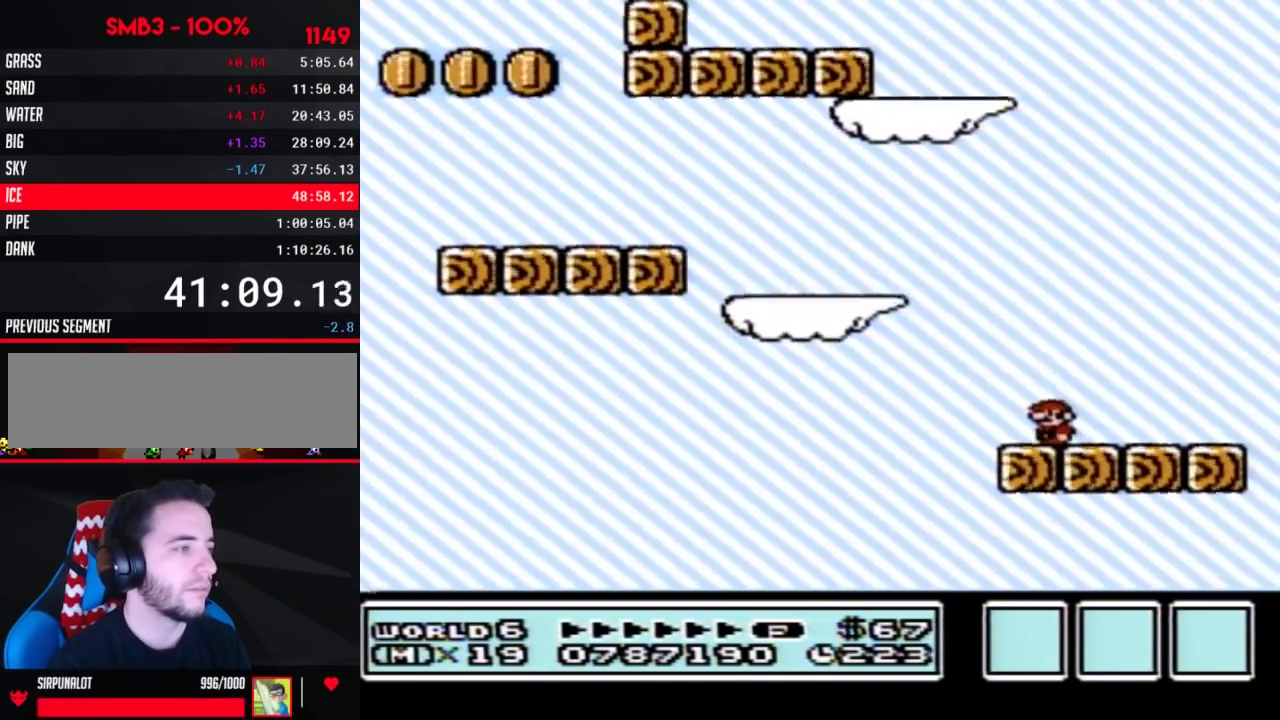
{"buttons": ["DPAD_RIGHT"], "events": [[200, "DPAD_LEFT", "up"], [233, "DPAD_RIGHT", "down"], [350, "DPAD_RIGHT", "up"], [500, "DPAD_RIGHT", "down"]]}
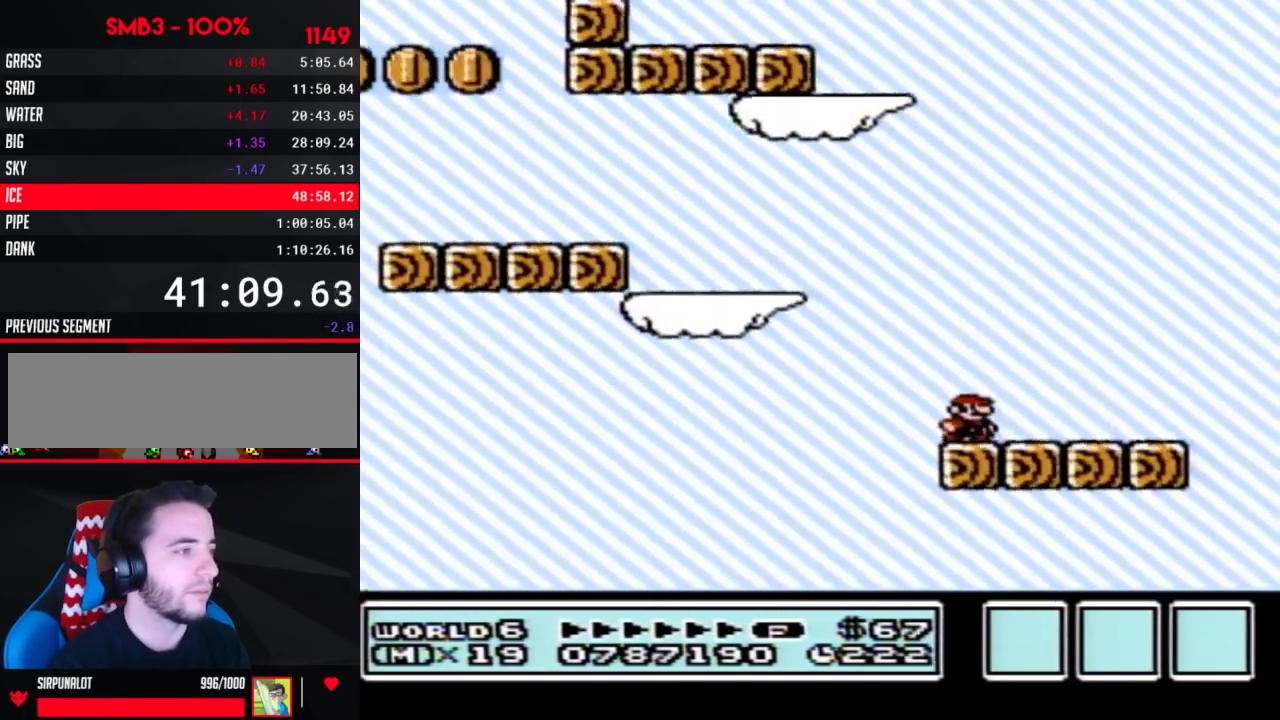
{"buttons": [], "events": [[133, "DPAD_RIGHT", "up"]]}
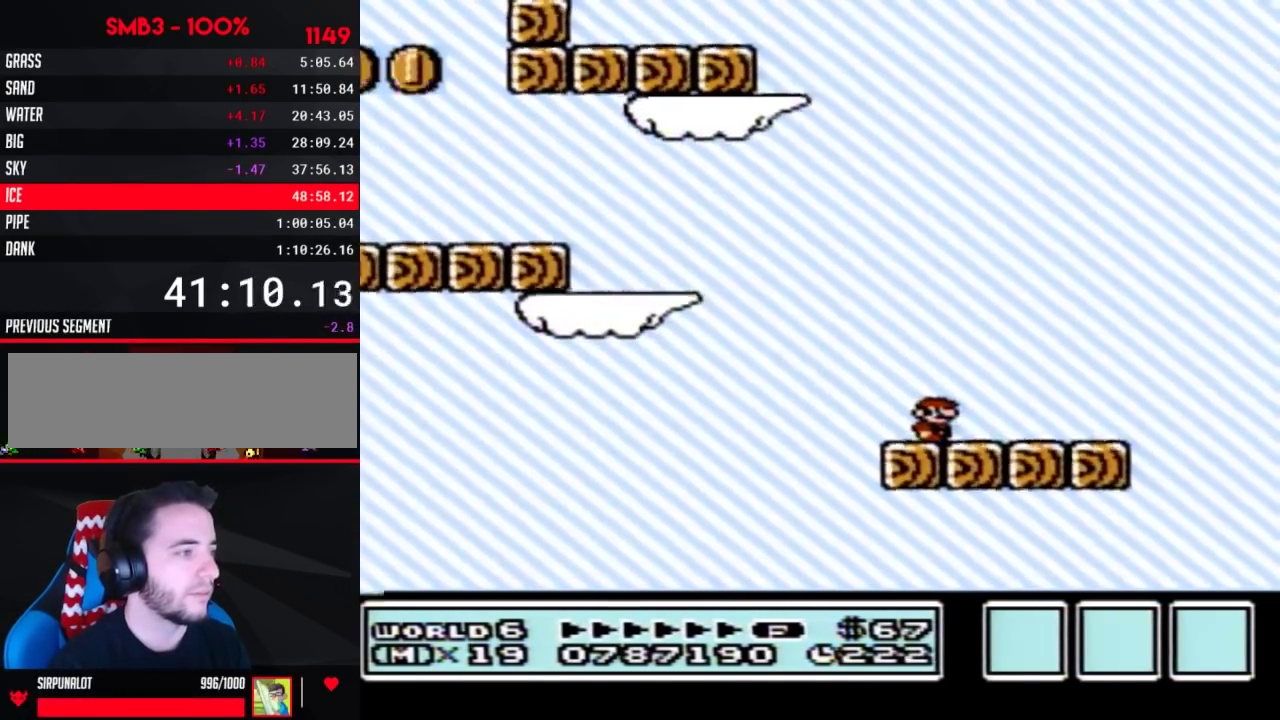
{"buttons": [], "events": []}
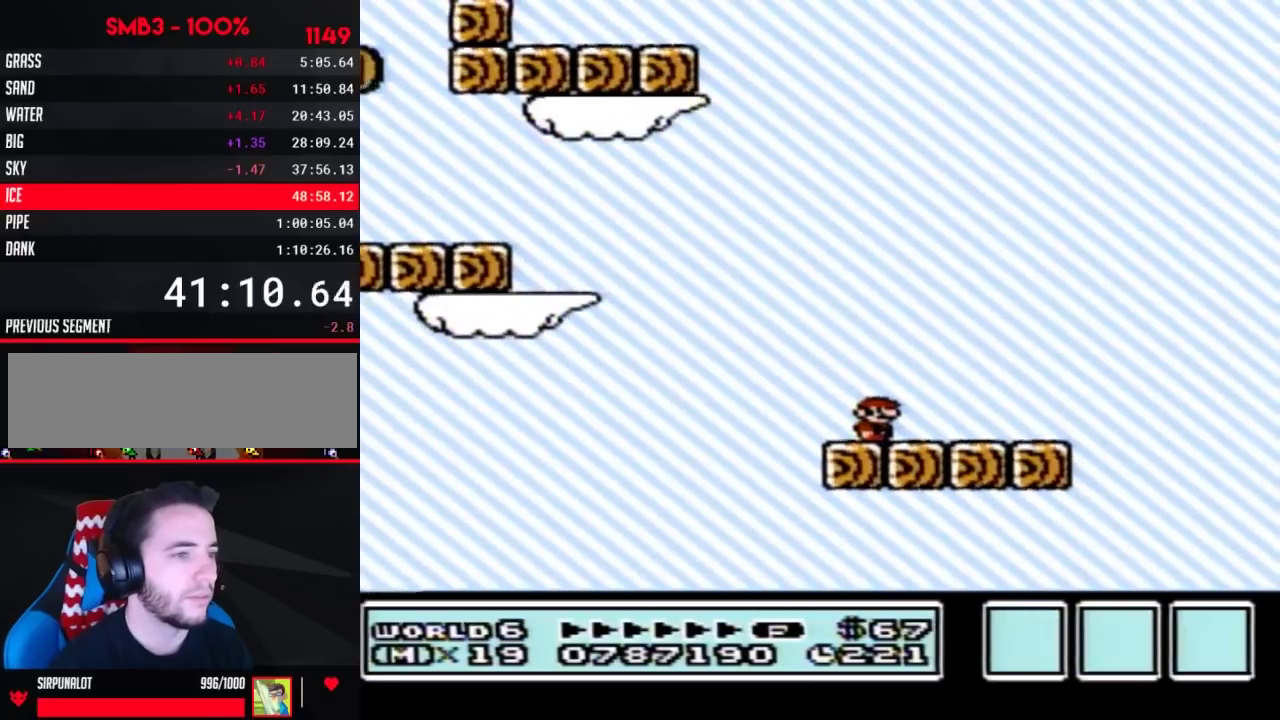
{"buttons": [], "events": []}
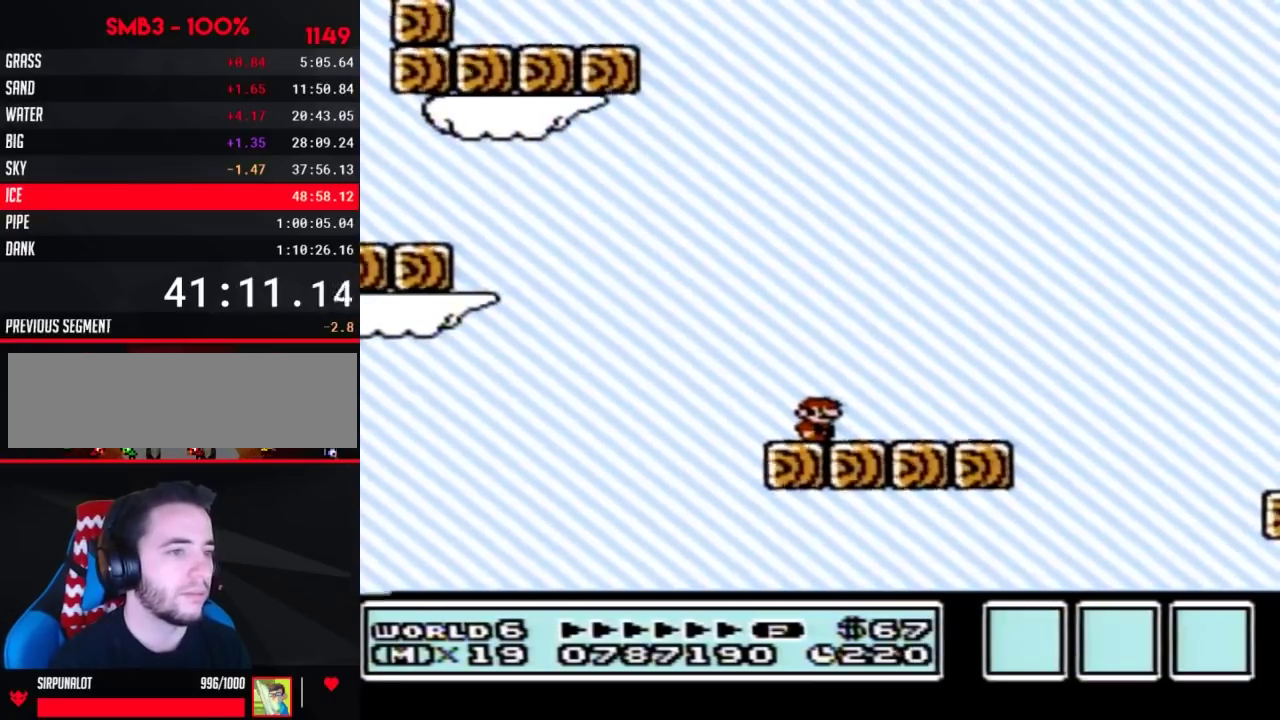
{"buttons": ["B", "DPAD_RIGHT"], "events": [[283, "B", "down"], [500, "DPAD_RIGHT", "down"]]}
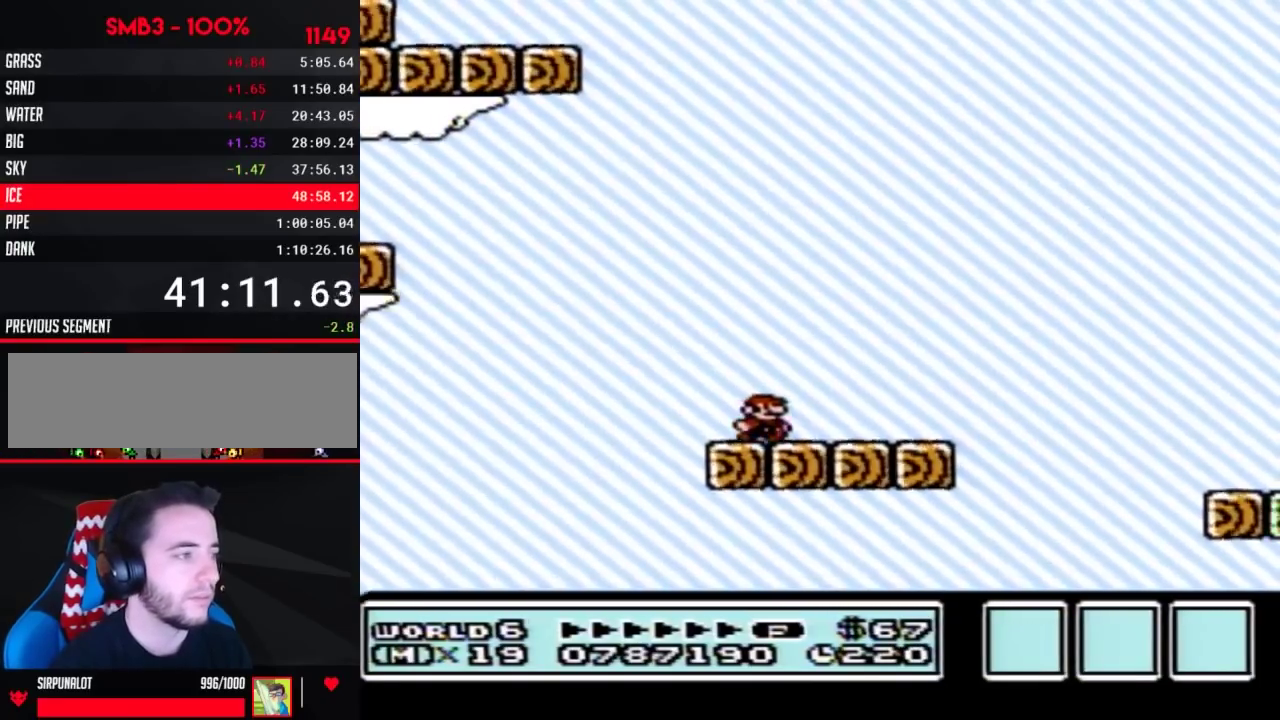
{"buttons": ["A", "B", "DPAD_RIGHT"], "events": [[500, "A", "down"]]}
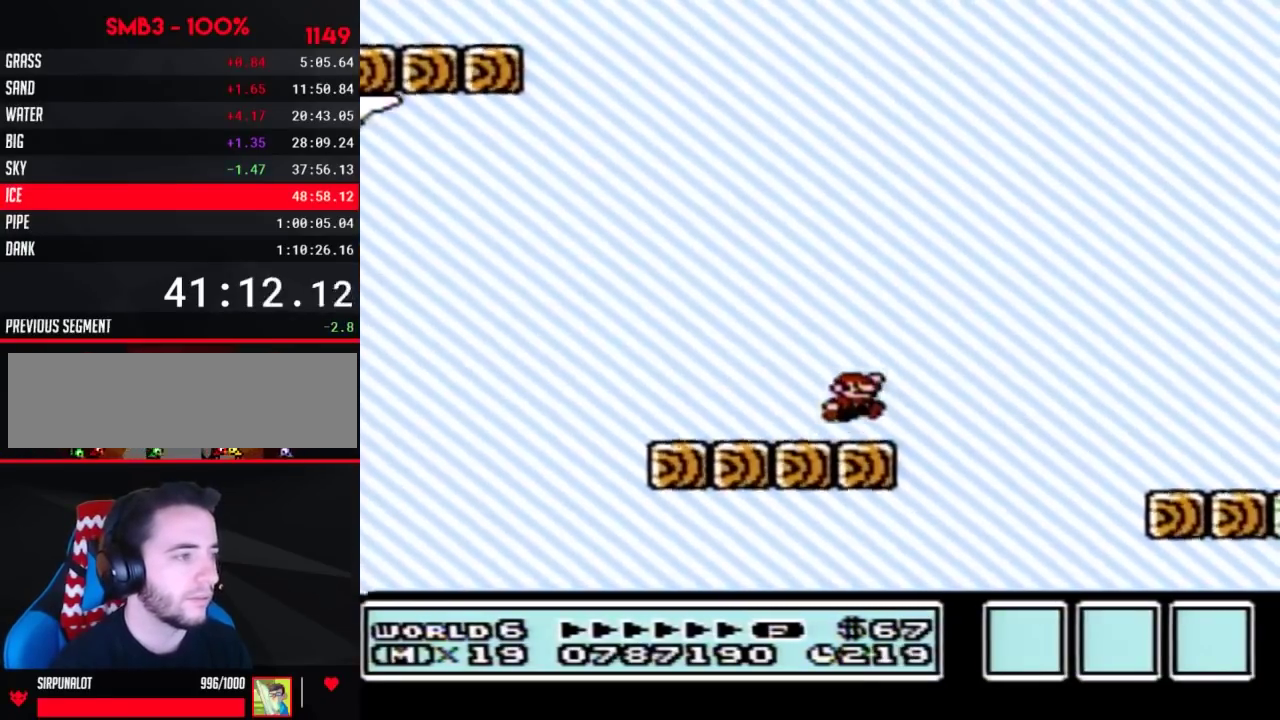
{"buttons": ["B", "DPAD_LEFT"], "events": [[200, "A", "up"], [283, "DPAD_RIGHT", "up"], [500, "DPAD_LEFT", "down"]]}
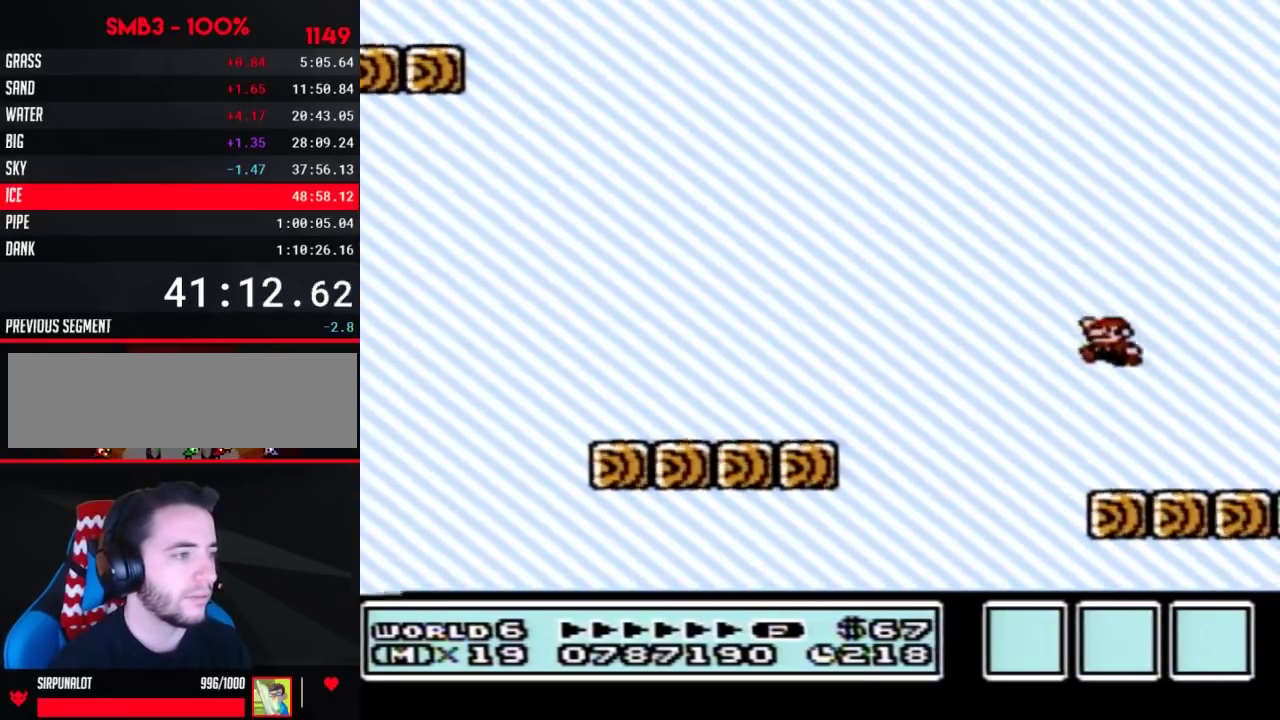
{"buttons": ["B"], "events": [[67, "DPAD_LEFT", "up"]]}
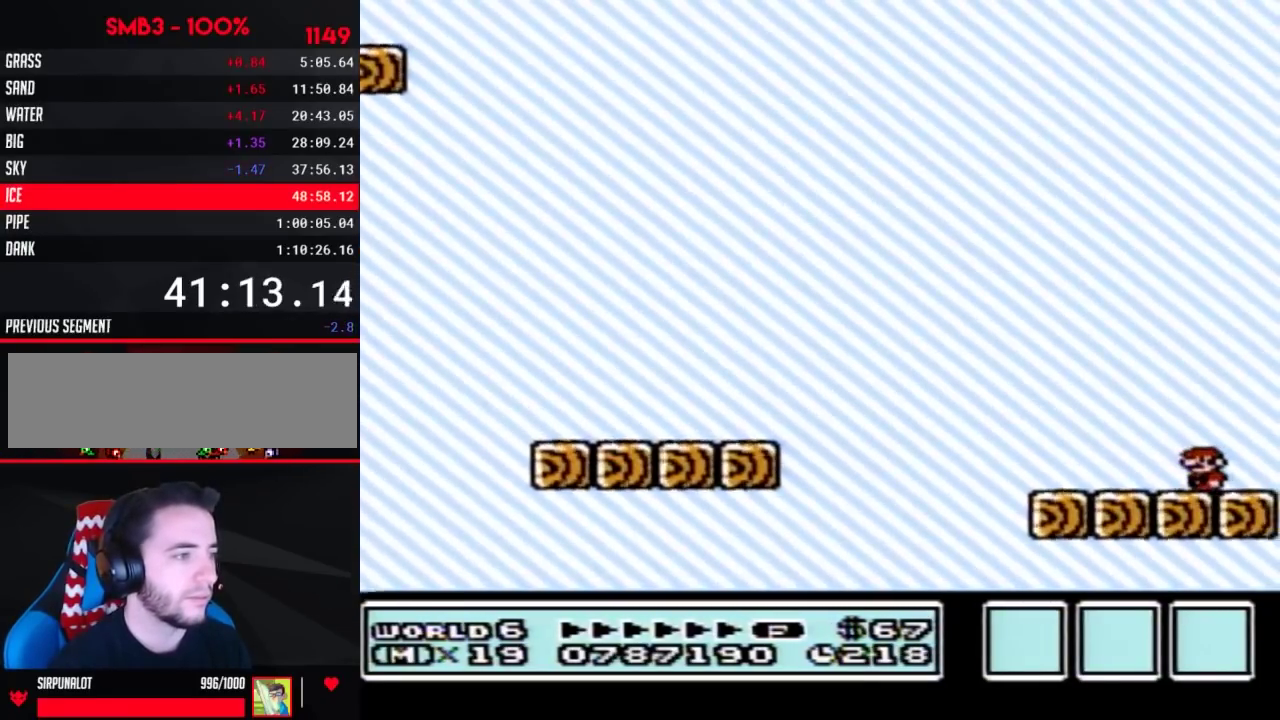
{"buttons": ["B"], "events": []}
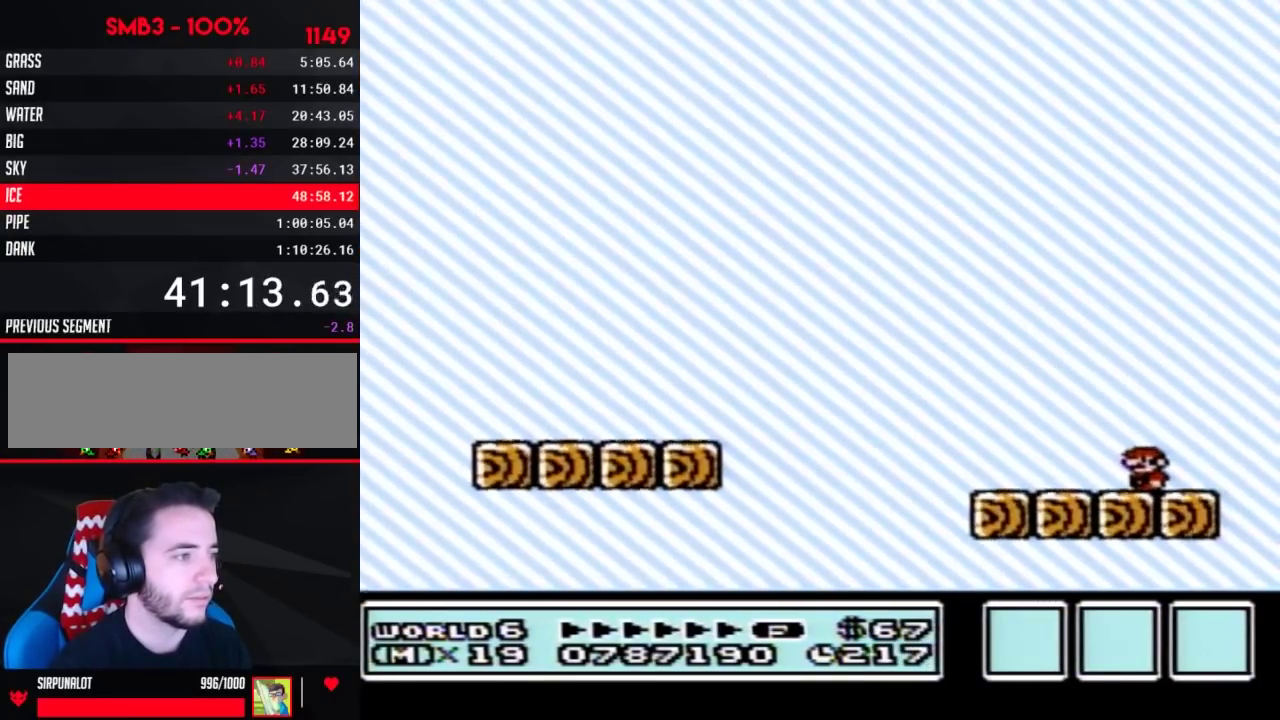
{"buttons": ["B"], "events": []}
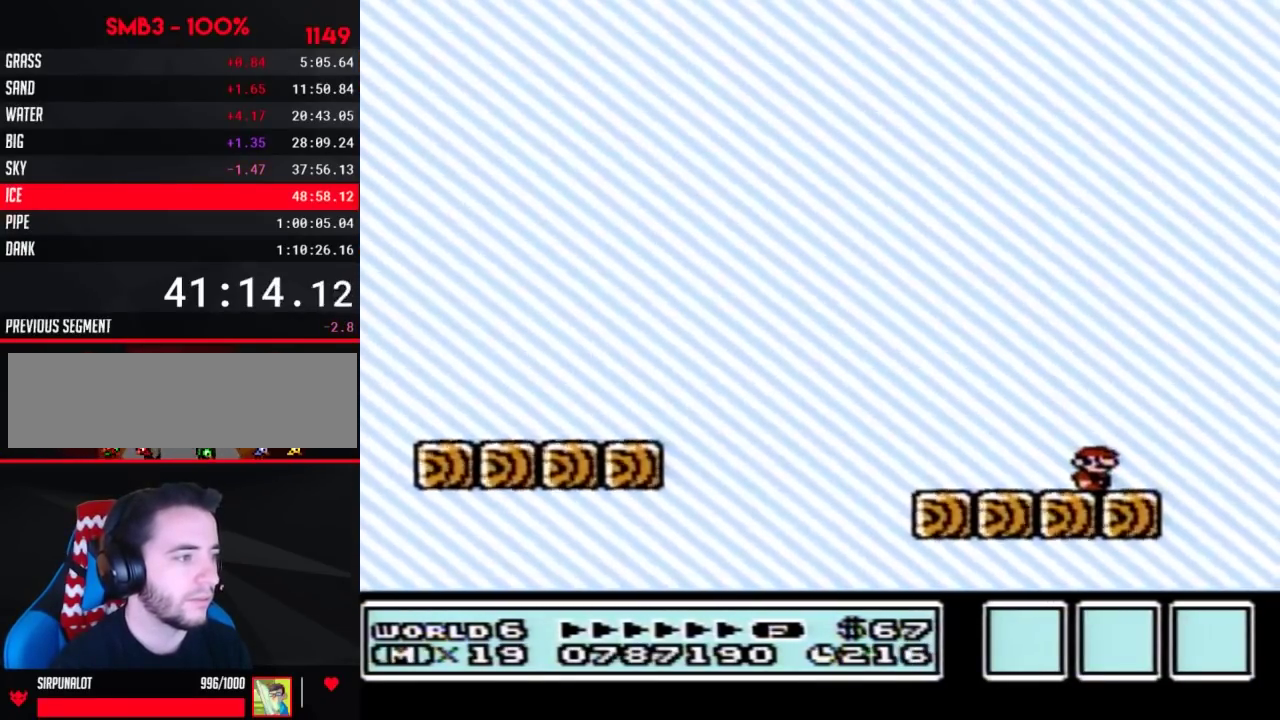
{"buttons": ["B"], "events": [[100, "DPAD_RIGHT", "down"], [167, "DPAD_RIGHT", "up"], [317, "DPAD_RIGHT", "down"], [417, "DPAD_RIGHT", "up"]]}
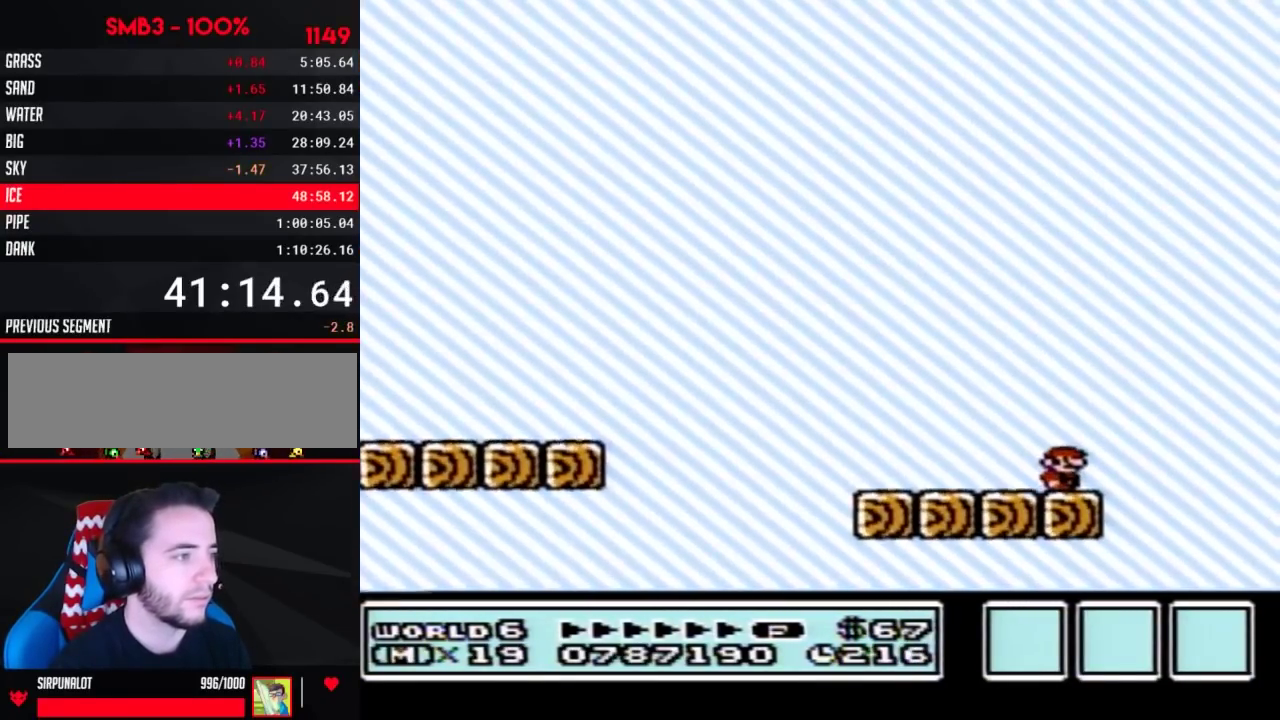
{"buttons": ["B"], "events": []}
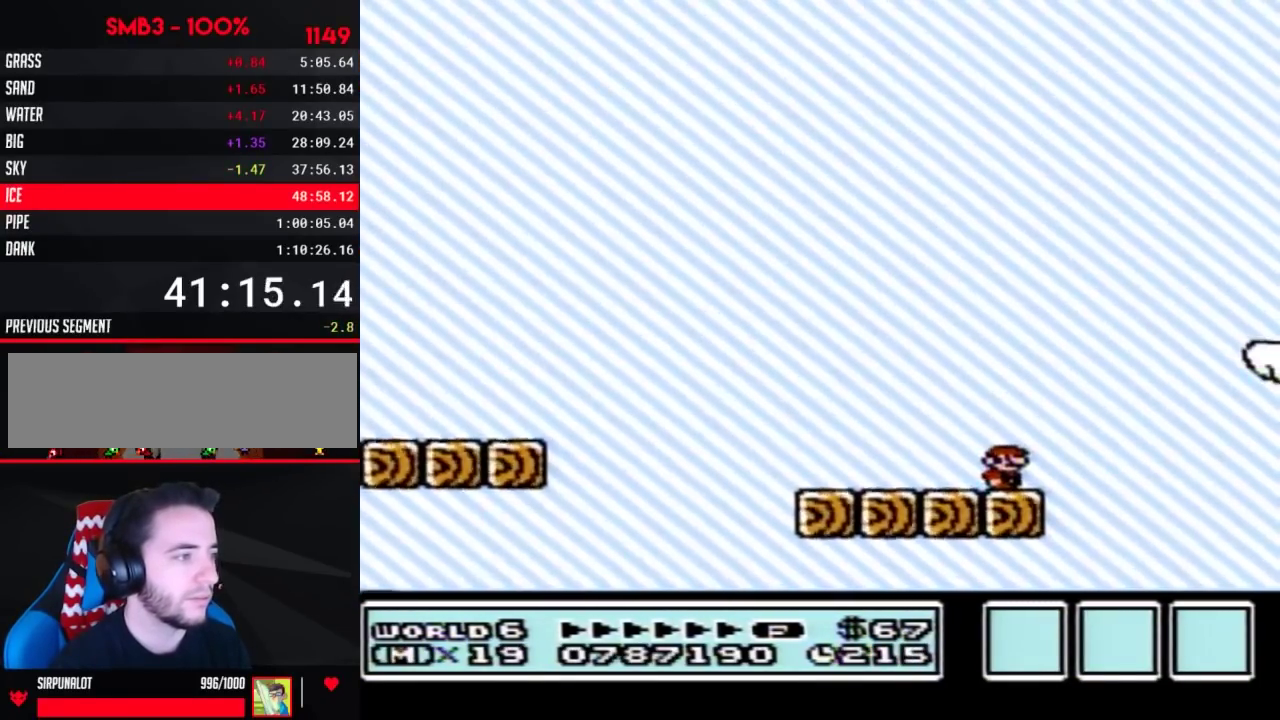
{"buttons": ["A", "B", "DPAD_RIGHT"], "events": [[283, "DPAD_RIGHT", "down"], [417, "A", "down"]]}
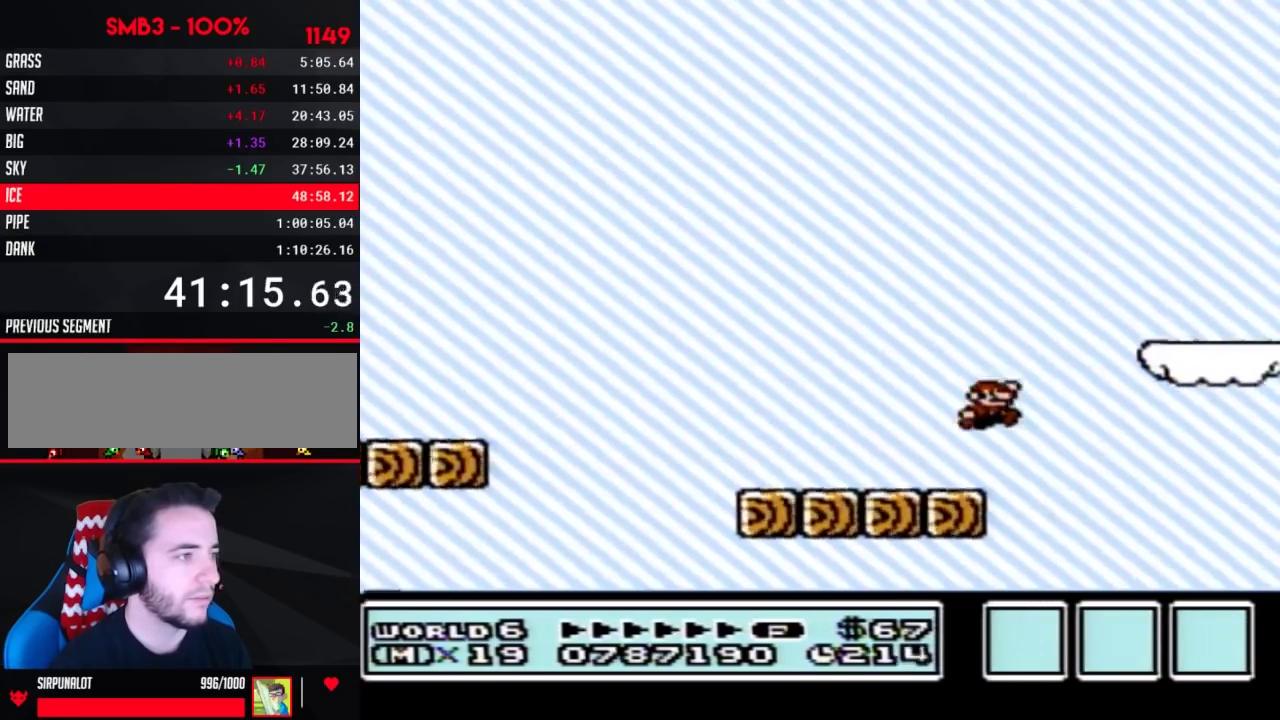
{"buttons": ["B", "DPAD_LEFT"], "events": [[217, "A", "up"], [283, "DPAD_RIGHT", "up"], [317, "DPAD_LEFT", "down"]]}
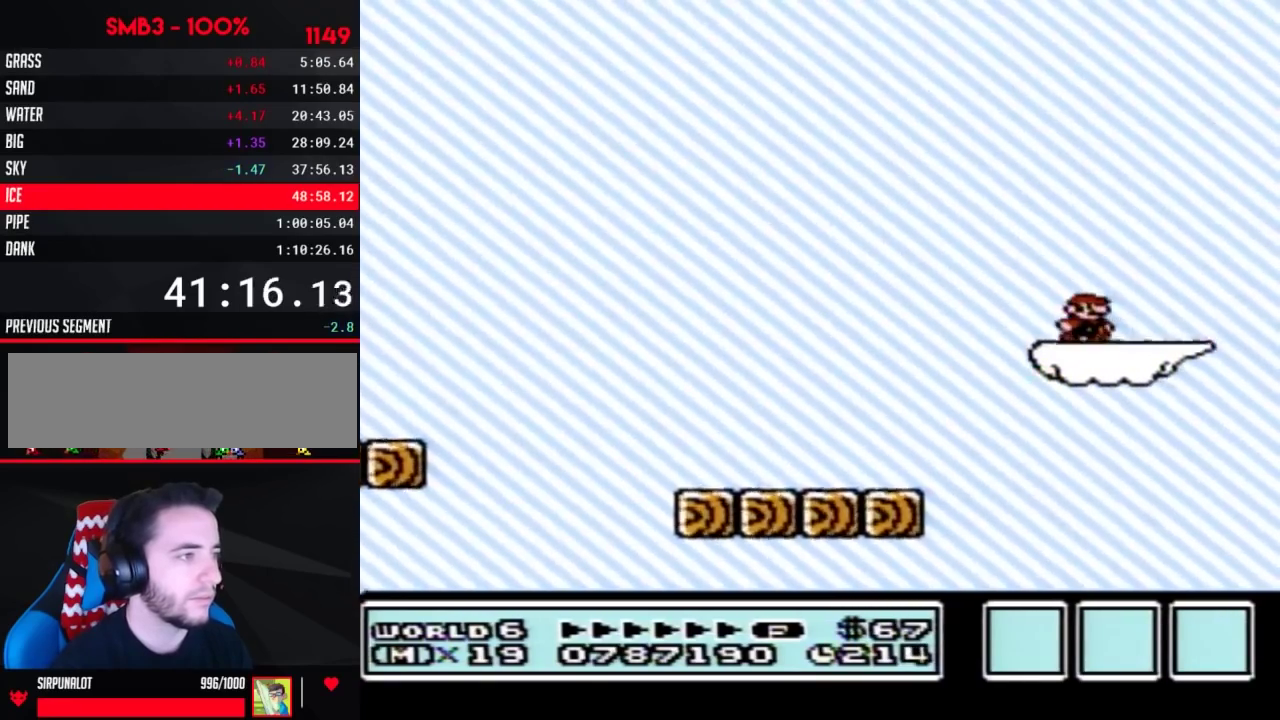
{"buttons": ["A", "B", "DPAD_RIGHT"], "events": [[33, "DPAD_LEFT", "up"], [67, "DPAD_RIGHT", "down"], [383, "A", "down"]]}
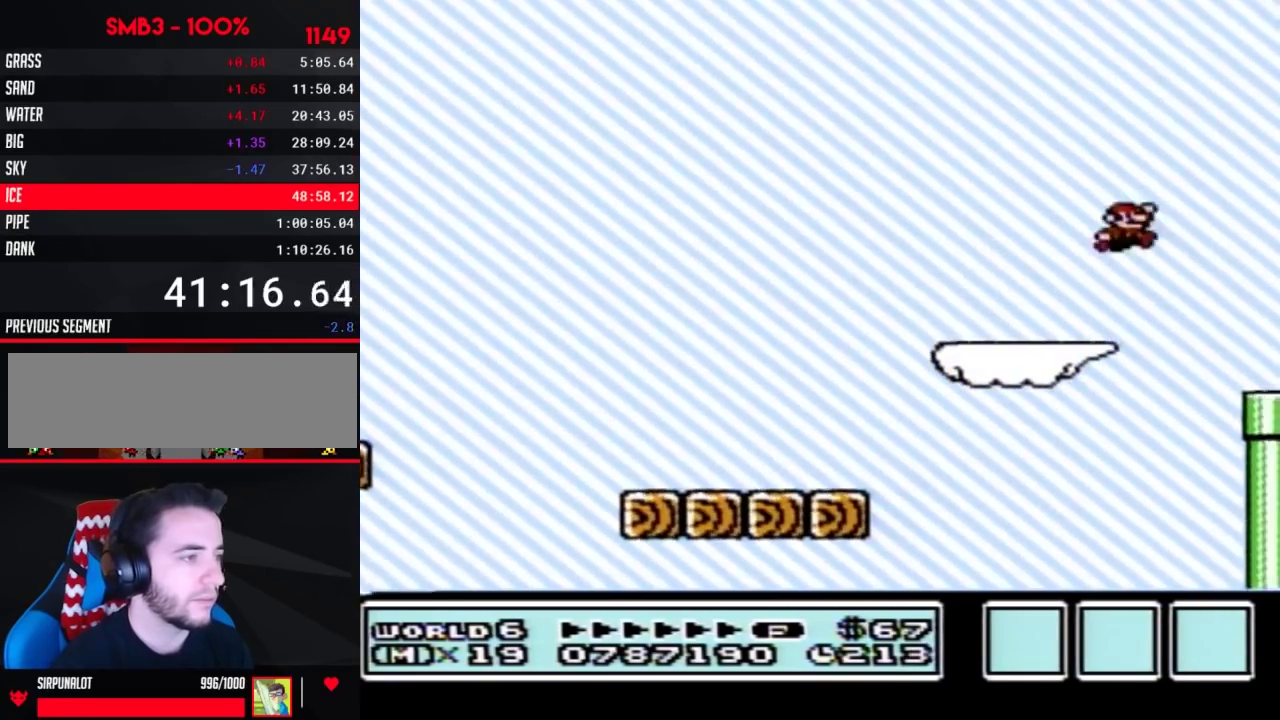
{"buttons": ["B", "DPAD_RIGHT"], "events": [[67, "A", "up"]]}
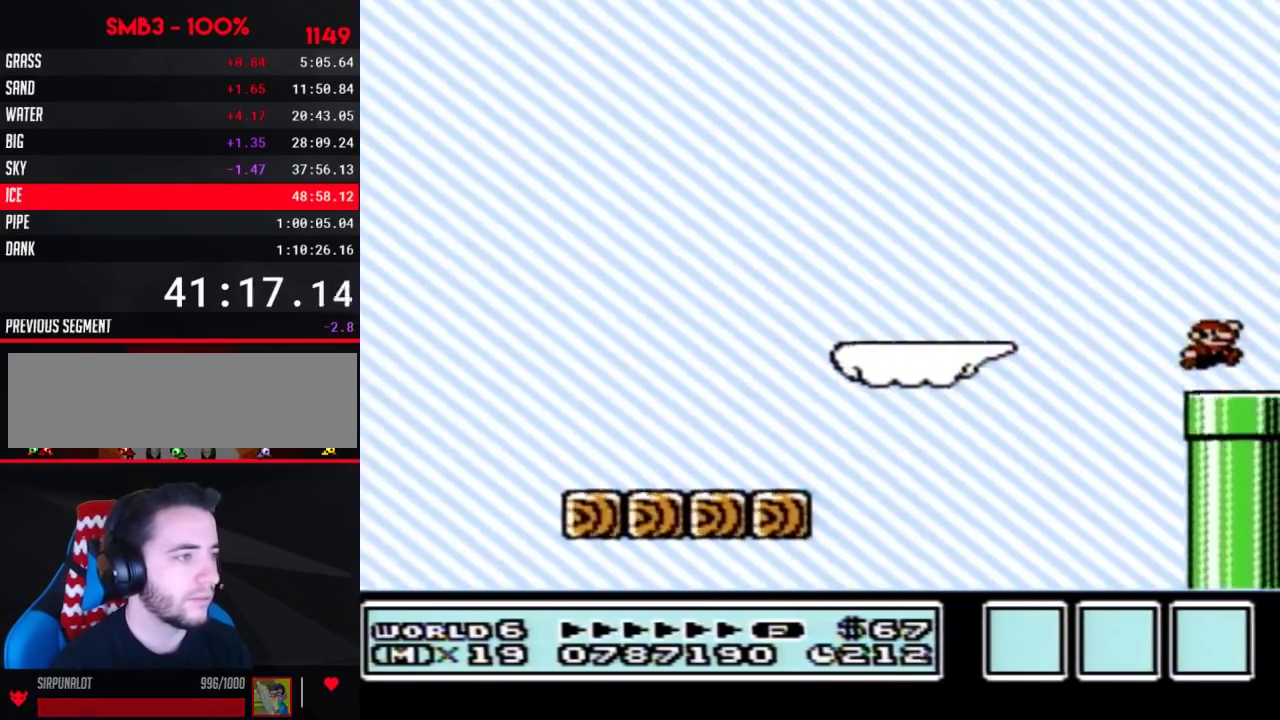
{"buttons": ["B"], "events": [[67, "DPAD_DOWN", "down"], [133, "DPAD_RIGHT", "up"], [383, "DPAD_DOWN", "up"], [417, "B", "up"], [500, "B", "down"]]}
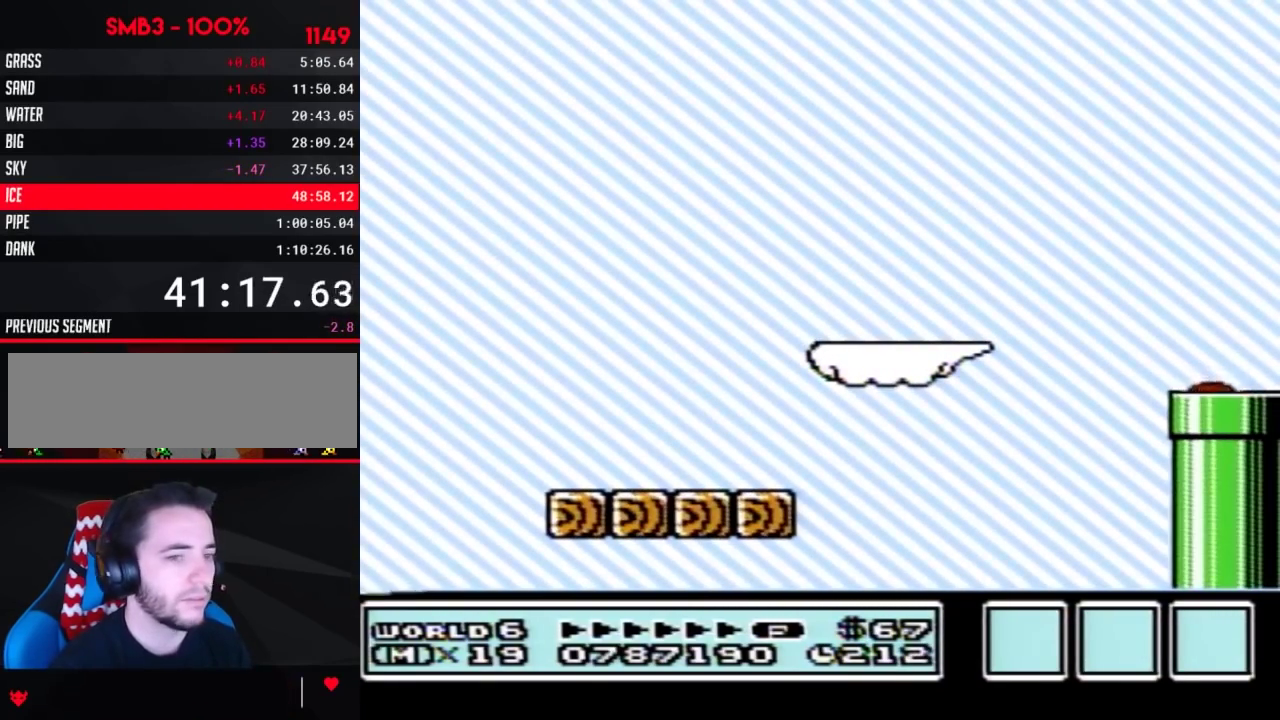
{"buttons": ["B", "DPAD_RIGHT"], "events": [[383, "DPAD_RIGHT", "down"]]}
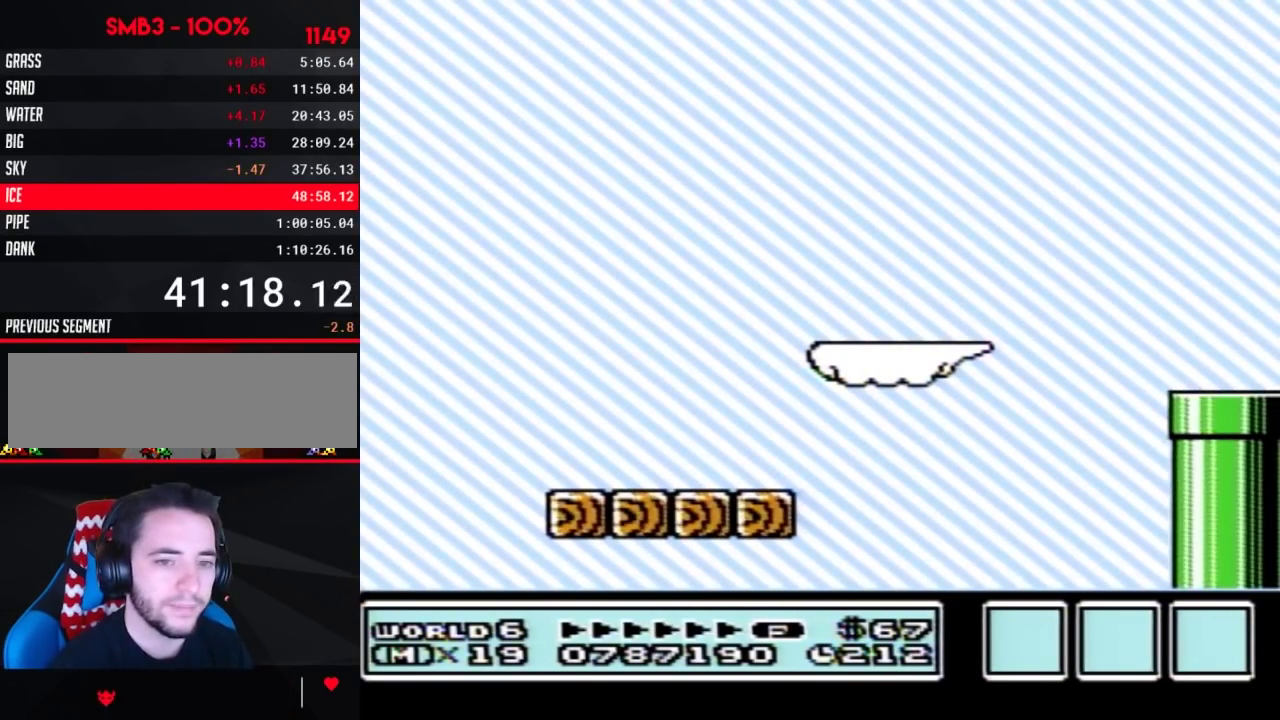
{"buttons": ["B", "DPAD_RIGHT"], "events": []}
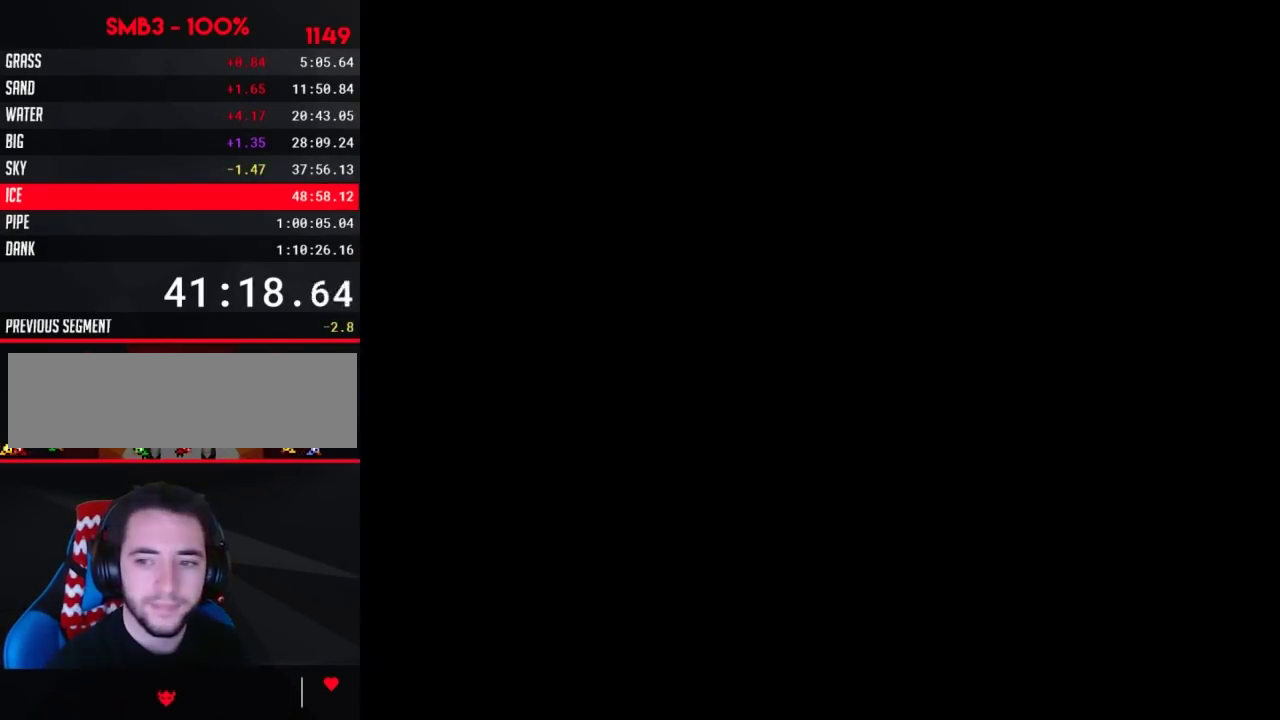
{"buttons": ["B", "DPAD_RIGHT"], "events": []}
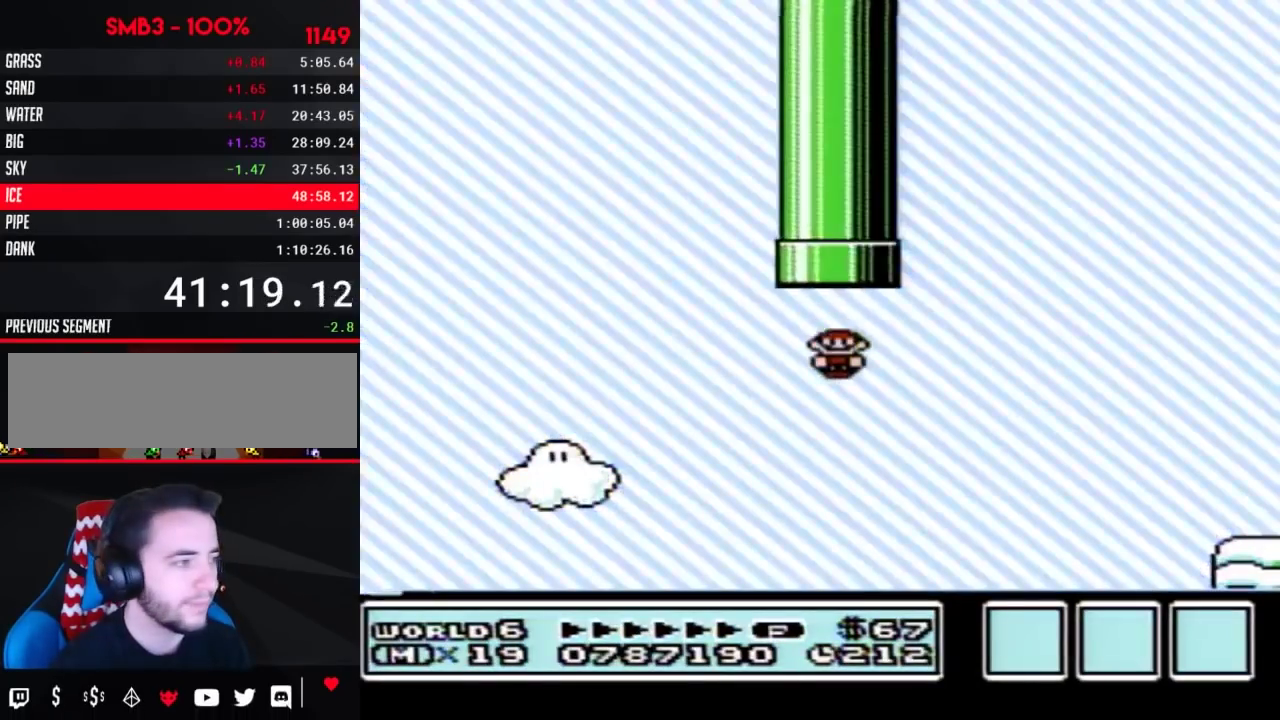
{"buttons": ["B", "DPAD_RIGHT"], "events": []}
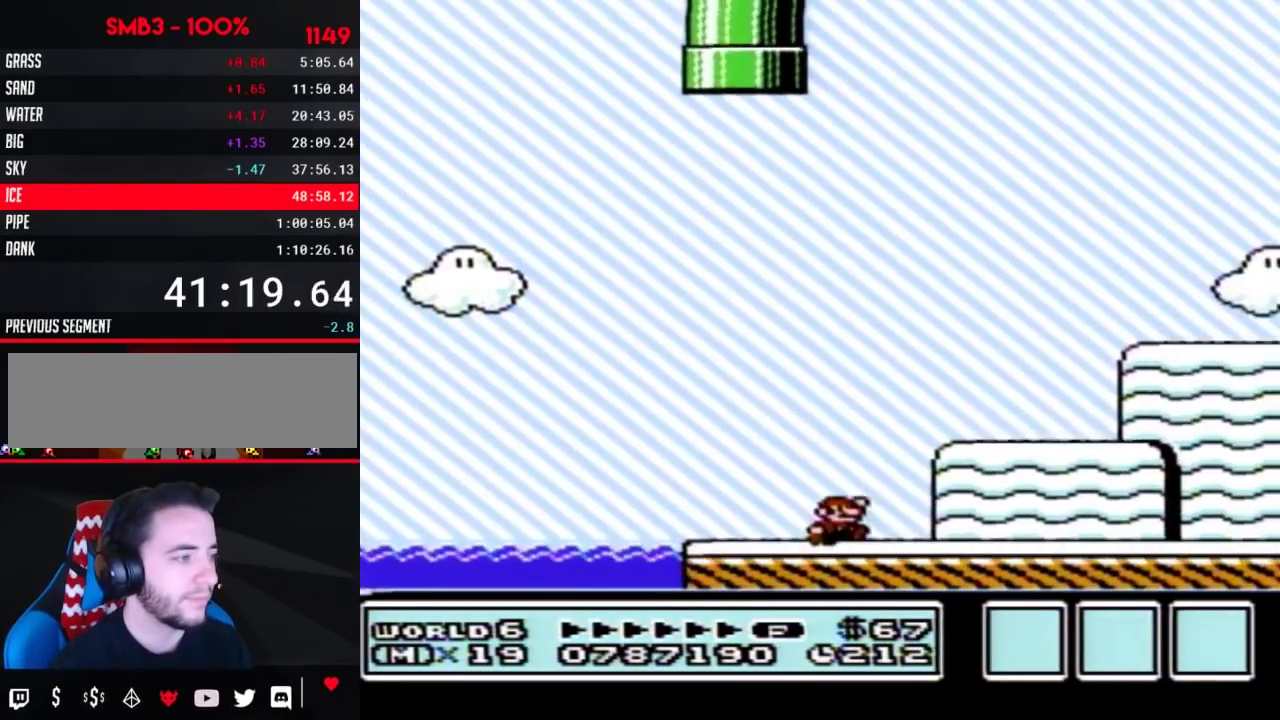
{"buttons": ["B", "DPAD_RIGHT"], "events": []}
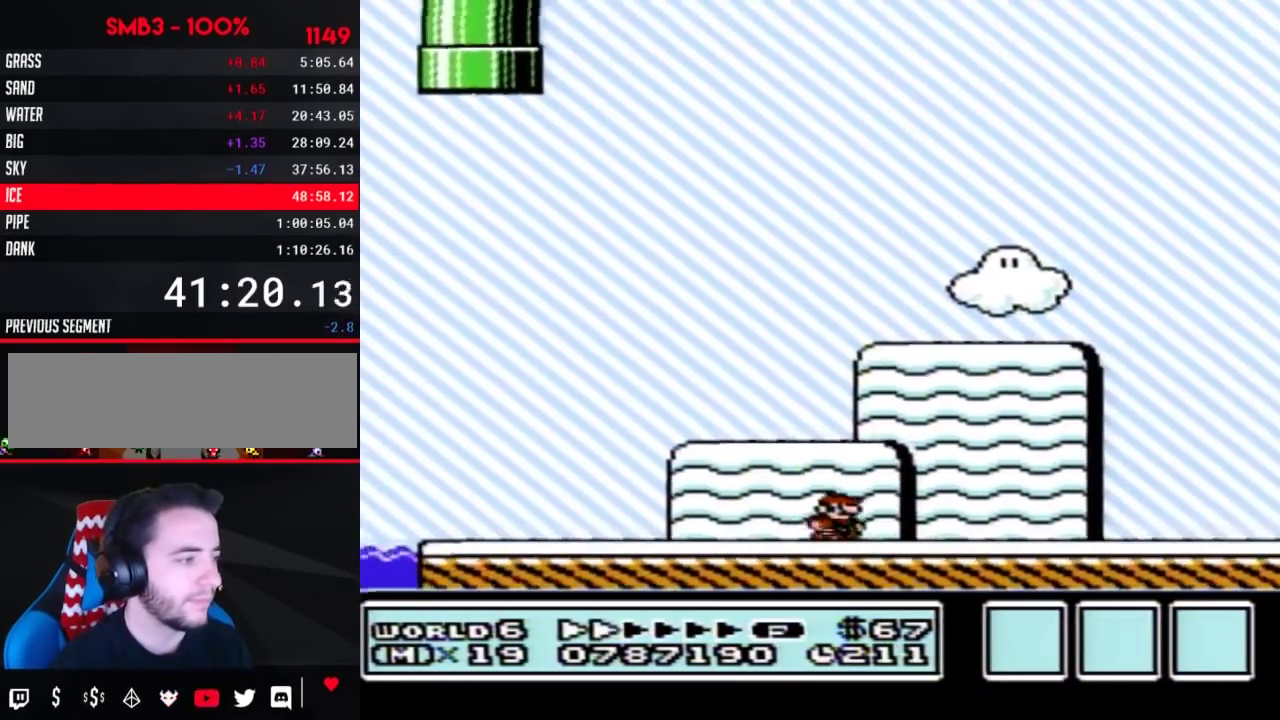
{"buttons": ["B", "DPAD_RIGHT"], "events": []}
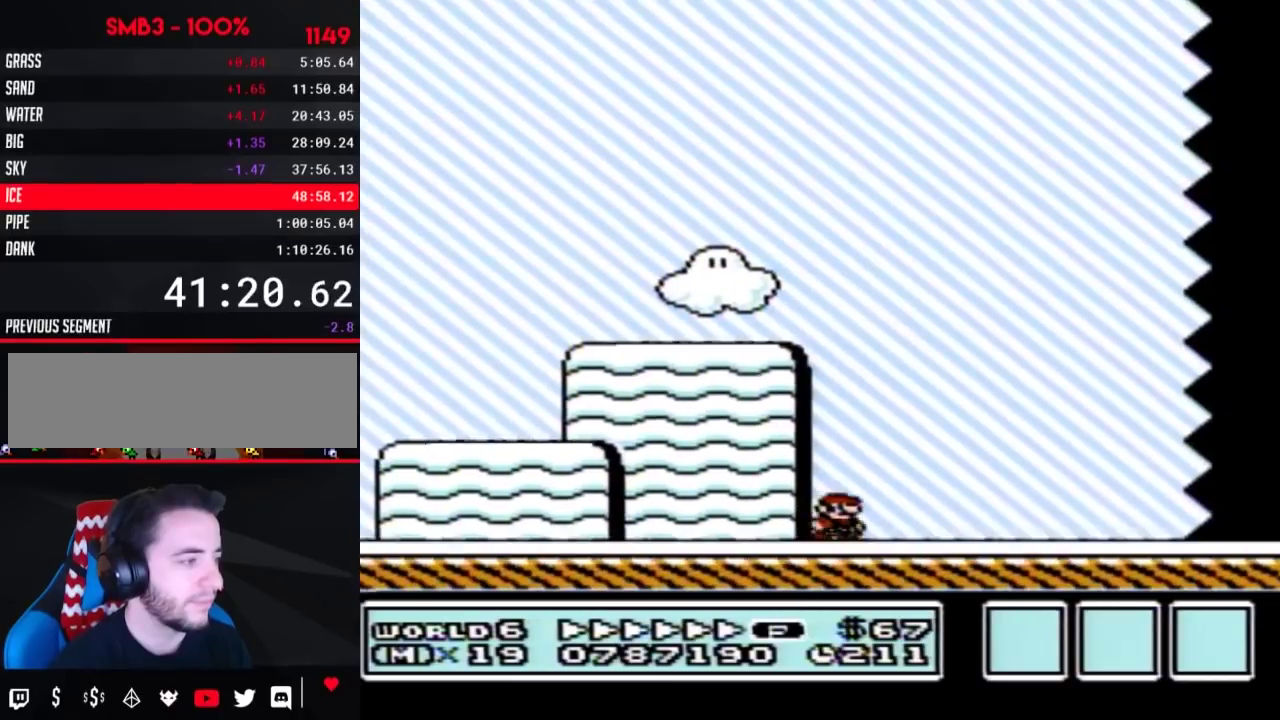
{"buttons": ["B", "DPAD_RIGHT"], "events": []}
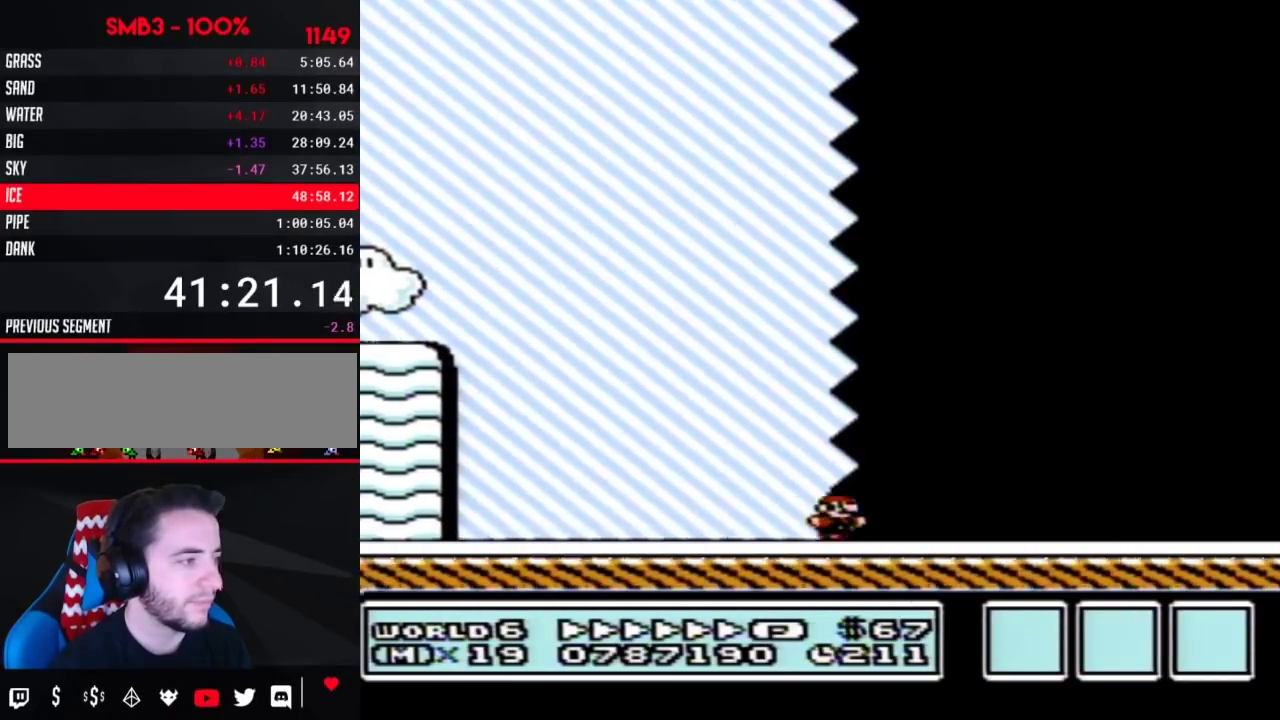
{"buttons": ["B", "DPAD_RIGHT"], "events": []}
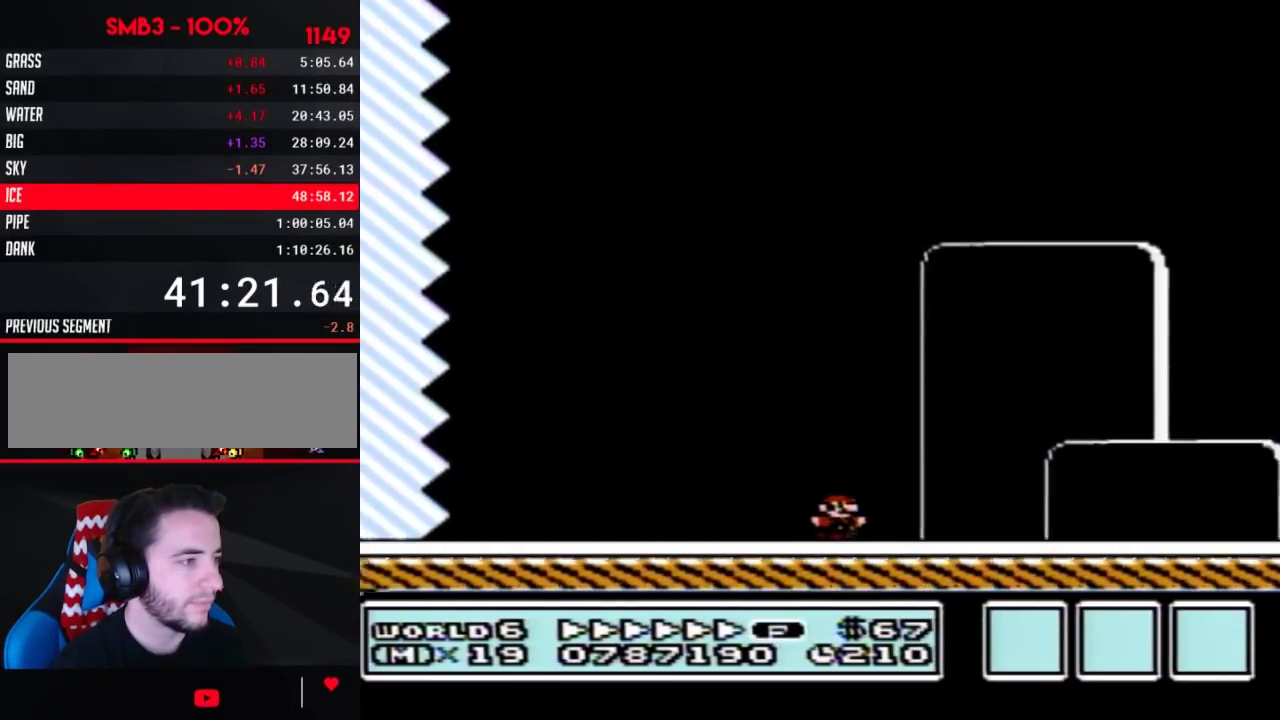
{"buttons": ["A", "B", "DPAD_RIGHT"], "events": [[283, "A", "down"]]}
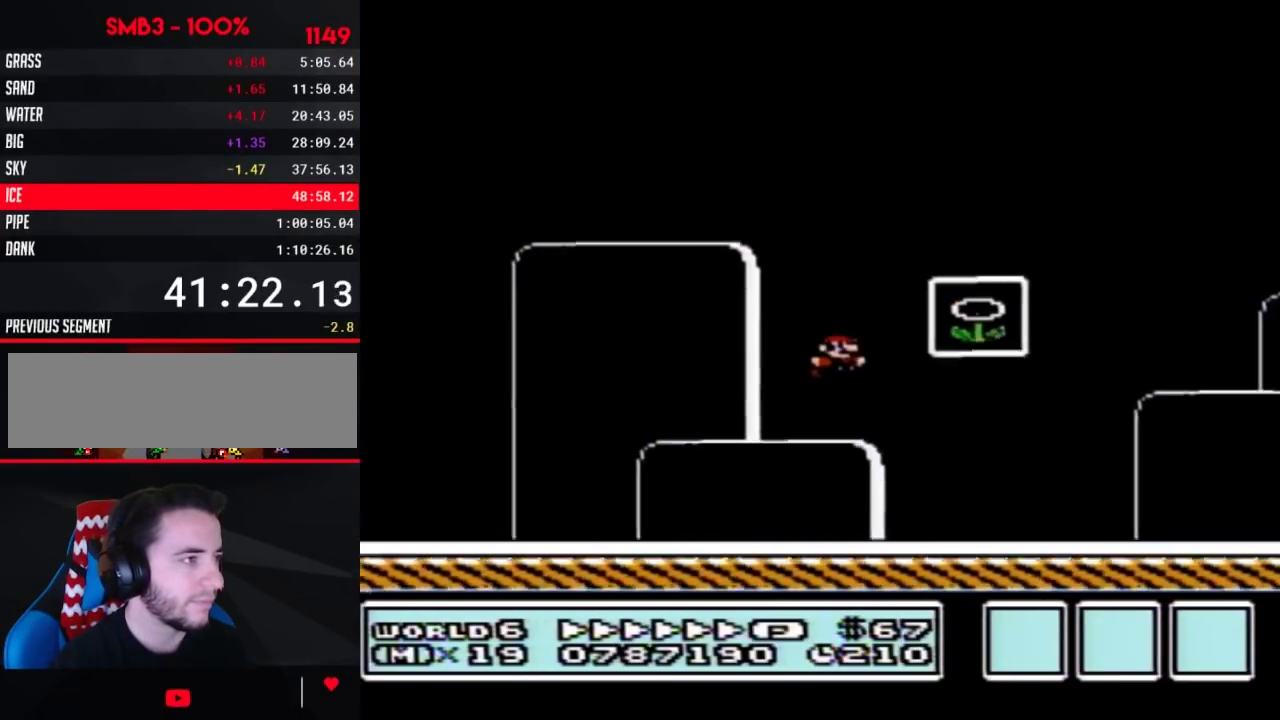
{"buttons": [], "events": [[33, "A", "up"], [33, "B", "up"], [100, "DPAD_RIGHT", "up"]]}